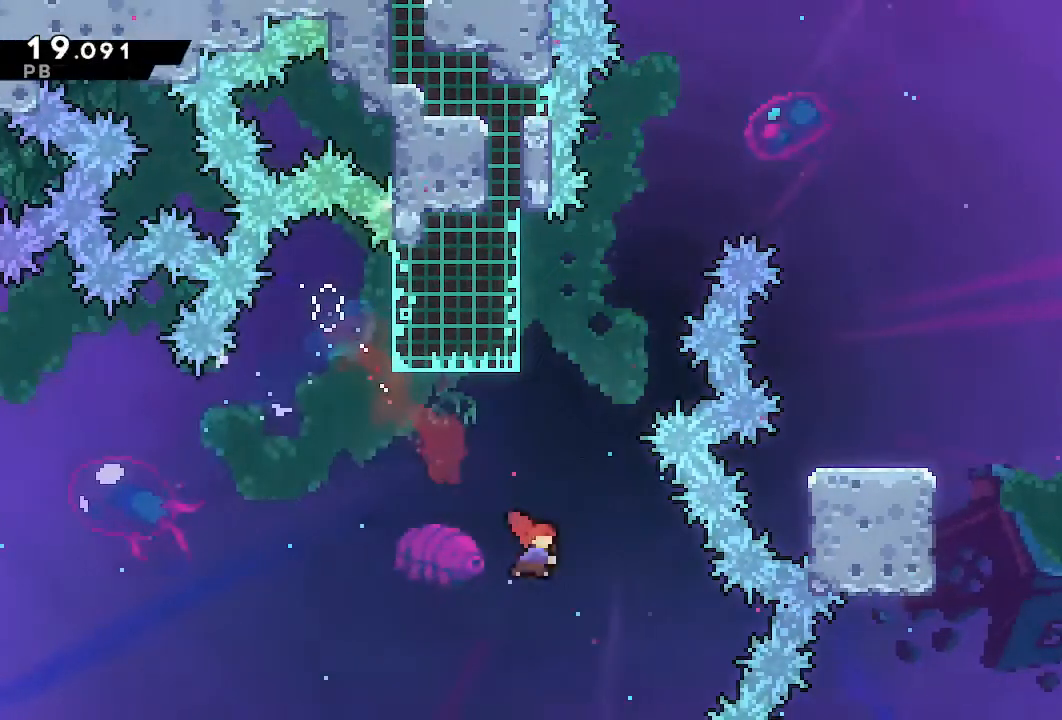
Gameplay with a controller (PlayStation layout); each line is a JSON object with the inputs held at the frame after it (dt_ms = milliseconds from this image to that frame). "events" lists button and stick changes between this image and that frame as [ms after this image, input, new state], when the widget could be followed in between. Not read: L3 R3 START.
{"dt_ms": 500, "buttons": ["CROSS", "DPAD_RIGHT"], "left_stick": "center", "right_stick": "center", "events": [[17, "DPAD_RIGHT", "up"], [17, "SQUARE", "down"], [117, "SQUARE", "up"], [250, "DPAD_UP", "up"], [267, "CROSS", "down"], [283, "DPAD_RIGHT", "down"]]}
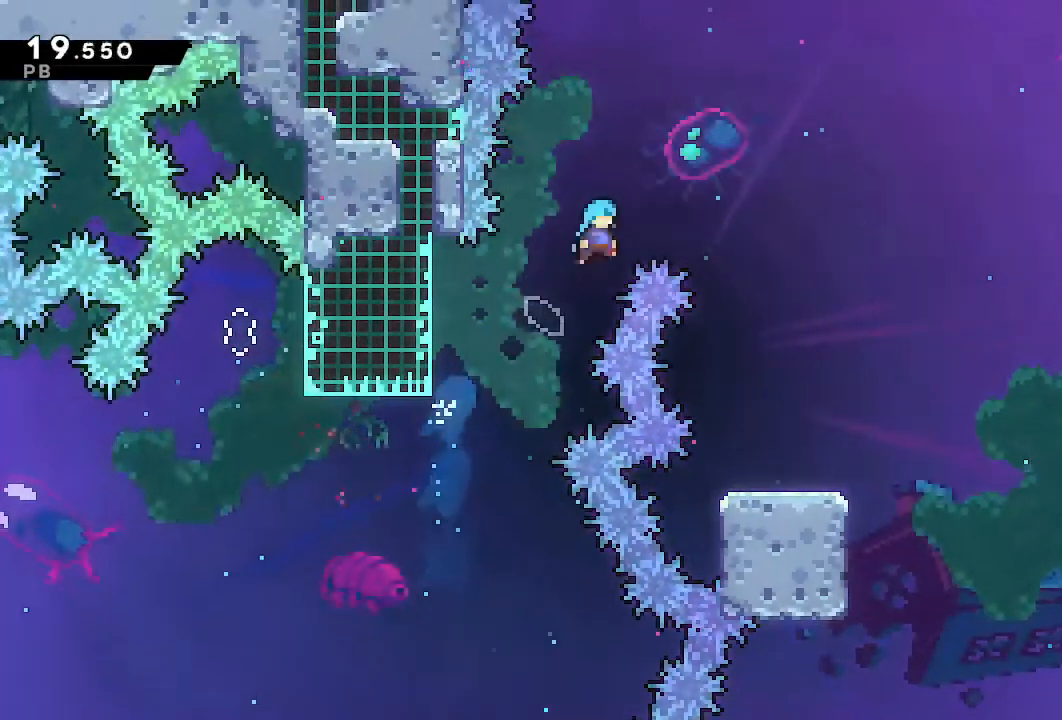
{"dt_ms": 500, "buttons": ["DPAD_DOWN"], "left_stick": "center", "right_stick": "center", "events": [[100, "DPAD_DOWN", "down"], [167, "CROSS", "up"], [383, "DPAD_RIGHT", "up"]]}
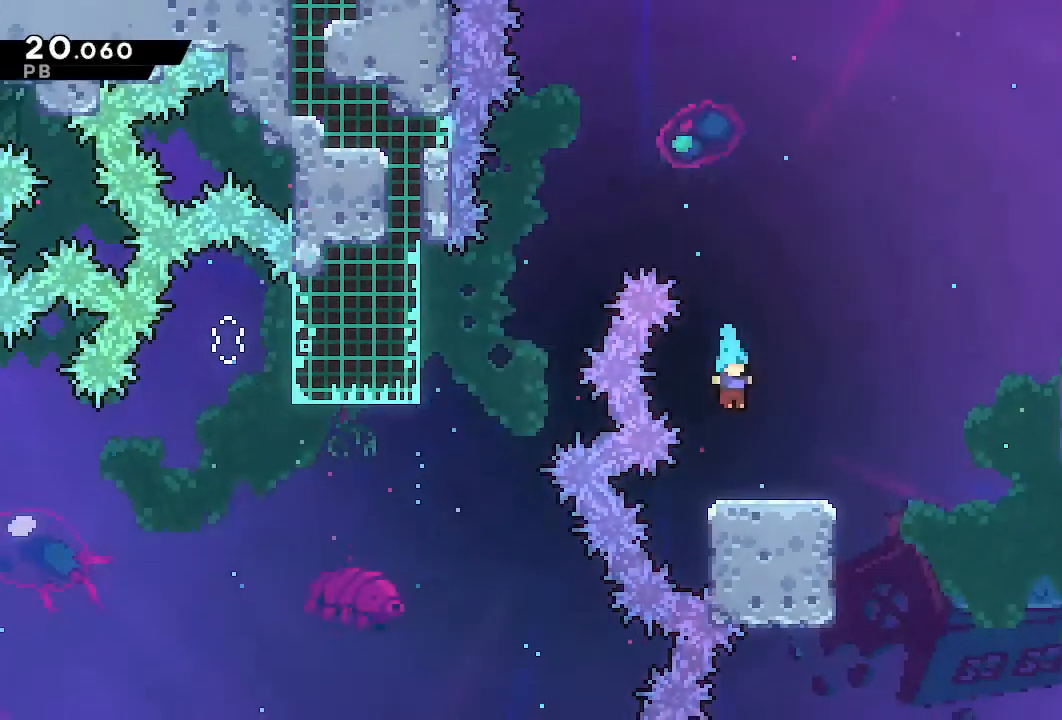
{"dt_ms": 500, "buttons": ["CIRCLE", "R1", "DPAD_UP", "DPAD_RIGHT"], "left_stick": "center", "right_stick": "center", "events": [[117, "DPAD_DOWN", "up"], [200, "SQUARE", "down"], [233, "DPAD_RIGHT", "down"], [283, "SQUARE", "up"], [383, "CIRCLE", "down"], [400, "R1", "down"], [467, "DPAD_UP", "down"]]}
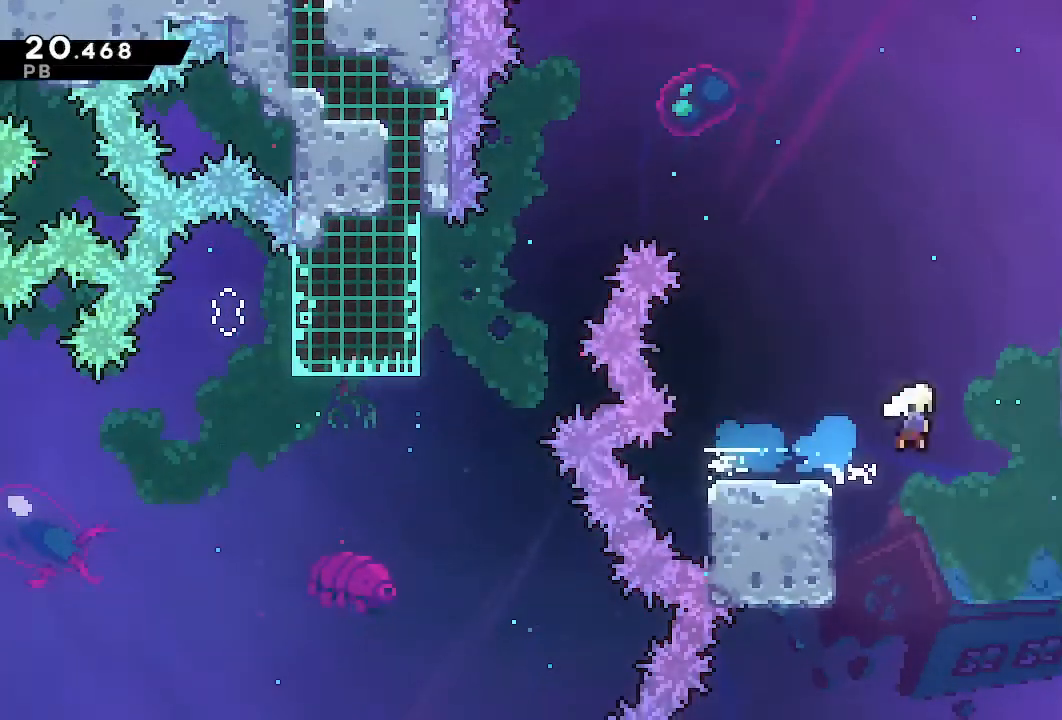
{"dt_ms": 500, "buttons": ["L1", "DPAD_RIGHT"], "left_stick": "center", "right_stick": "center", "events": [[117, "L1", "down"], [217, "DPAD_UP", "up"], [250, "CIRCLE", "up"], [283, "R1", "up"]]}
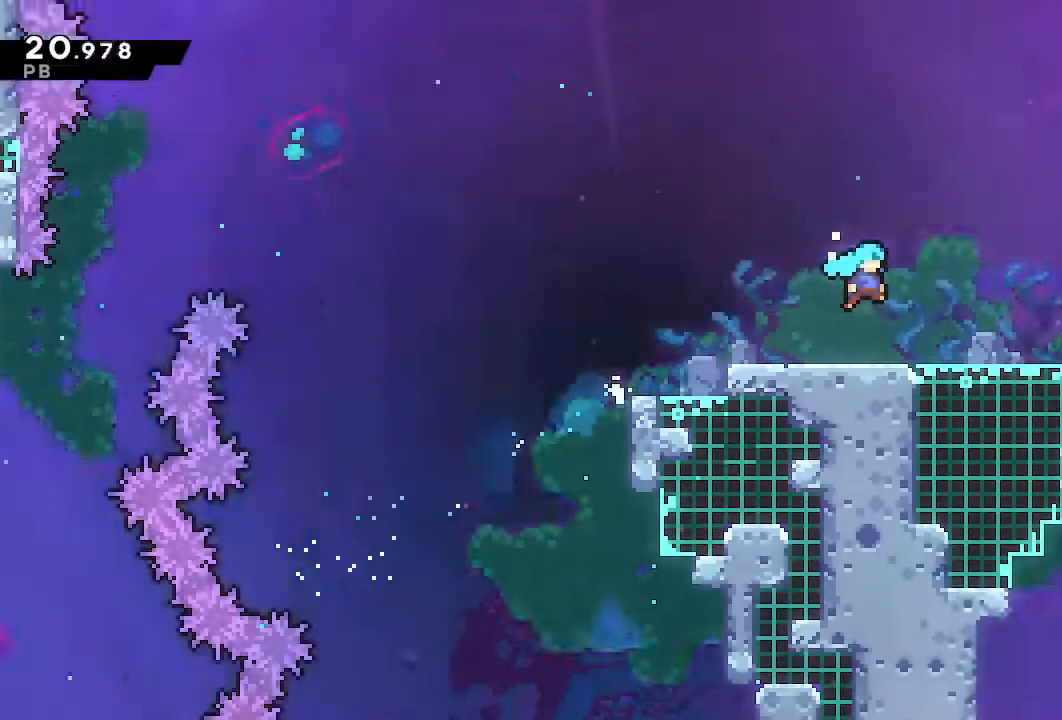
{"dt_ms": 500, "buttons": ["L1", "DPAD_RIGHT"], "left_stick": "center", "right_stick": "center", "events": []}
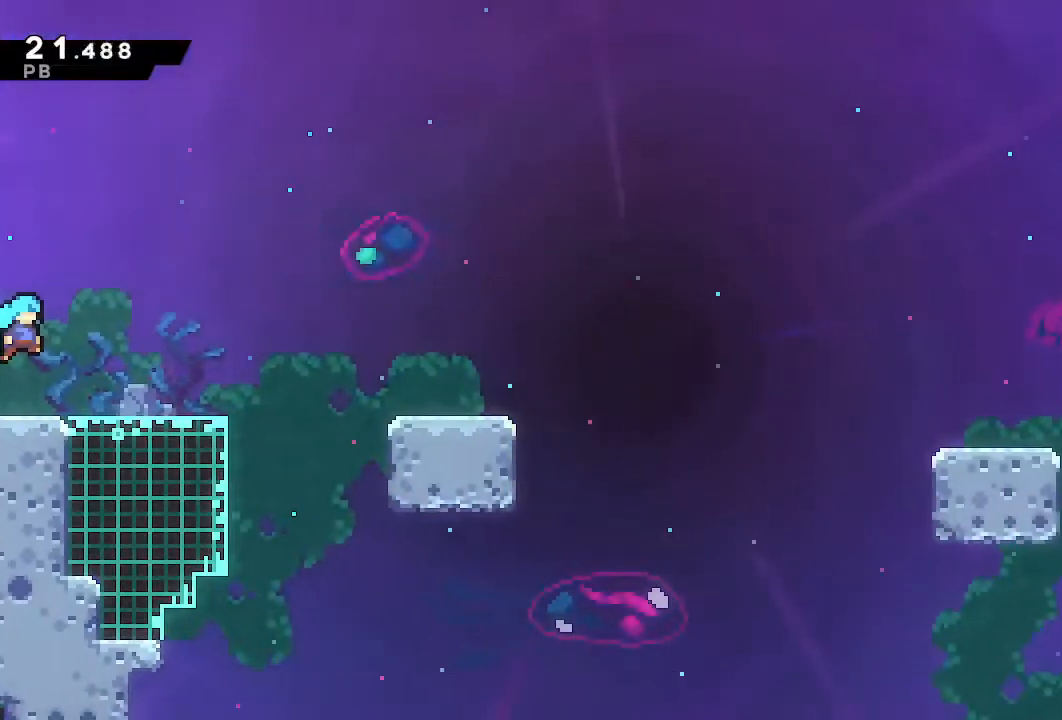
{"dt_ms": 500, "buttons": ["SQUARE", "L1", "DPAD_DOWN", "DPAD_RIGHT"], "left_stick": "center", "right_stick": "center", "events": [[33, "DPAD_DOWN", "down"], [83, "SQUARE", "down"], [167, "SQUARE", "up"], [300, "CROSS", "down"], [383, "CROSS", "up"], [467, "SQUARE", "down"]]}
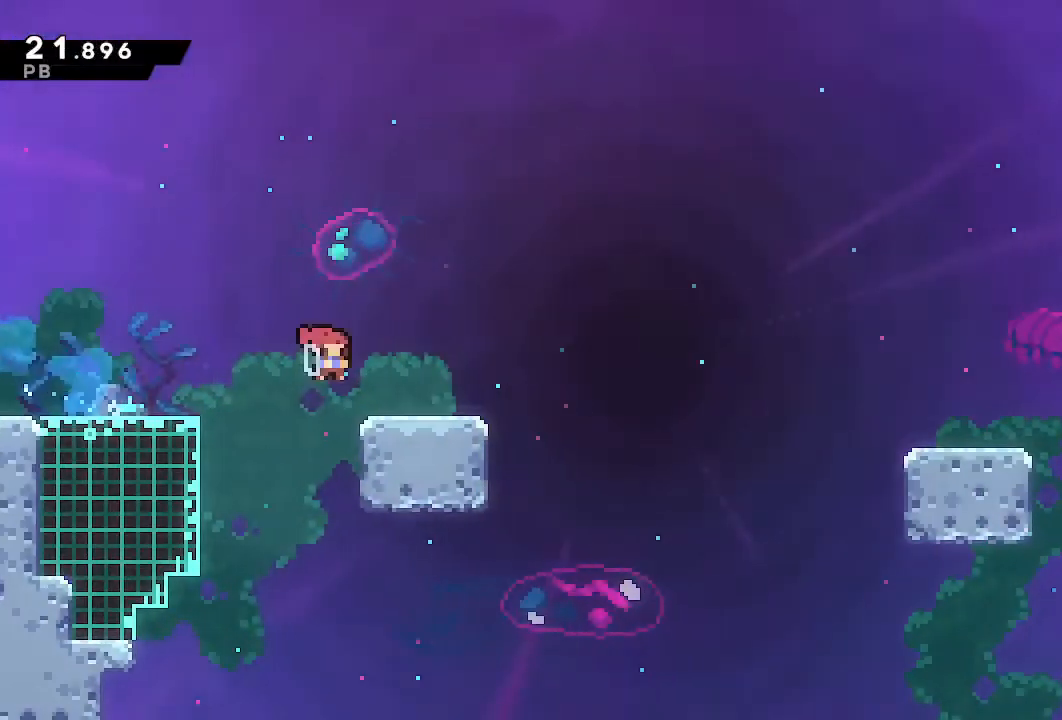
{"dt_ms": 500, "buttons": ["SQUARE", "L1", "DPAD_DOWN", "DPAD_RIGHT"], "left_stick": "center", "right_stick": "center", "events": [[33, "SQUARE", "up"], [133, "CROSS", "down"], [383, "CROSS", "up"], [483, "SQUARE", "down"]]}
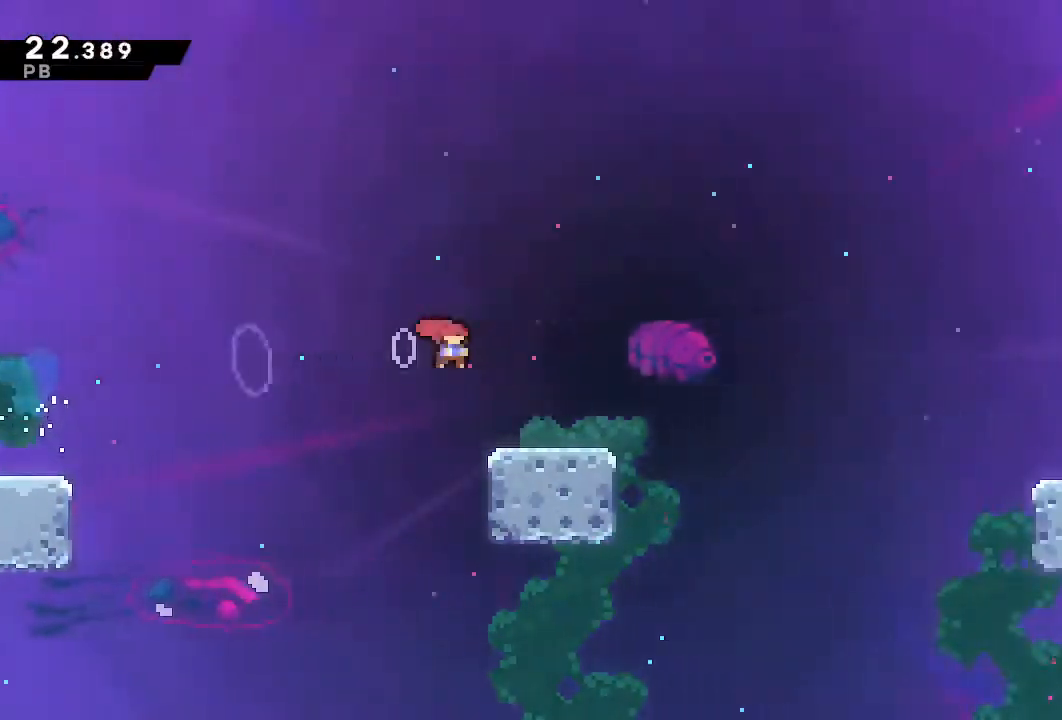
{"dt_ms": 500, "buttons": ["L1", "DPAD_DOWN", "DPAD_RIGHT"], "left_stick": "center", "right_stick": "center", "events": [[67, "SQUARE", "up"], [183, "CROSS", "down"], [483, "CROSS", "up"]]}
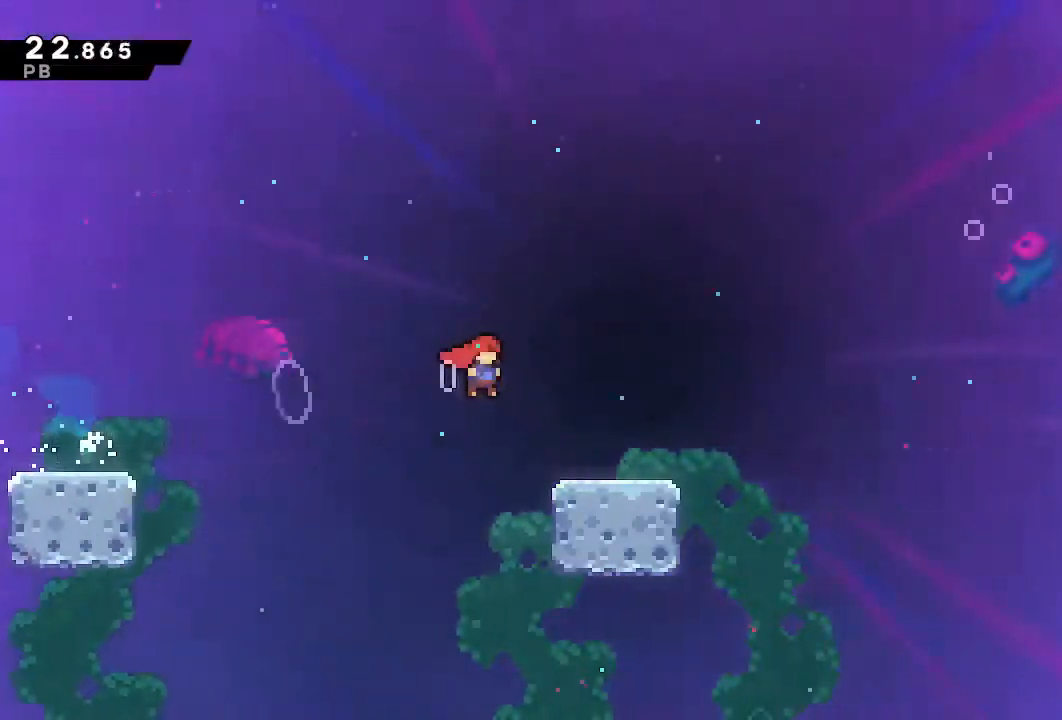
{"dt_ms": 500, "buttons": ["CROSS", "L1", "DPAD_RIGHT"], "left_stick": "center", "right_stick": "center", "events": [[83, "SQUARE", "down"], [167, "SQUARE", "up"], [267, "DPAD_DOWN", "up"], [317, "CROSS", "down"]]}
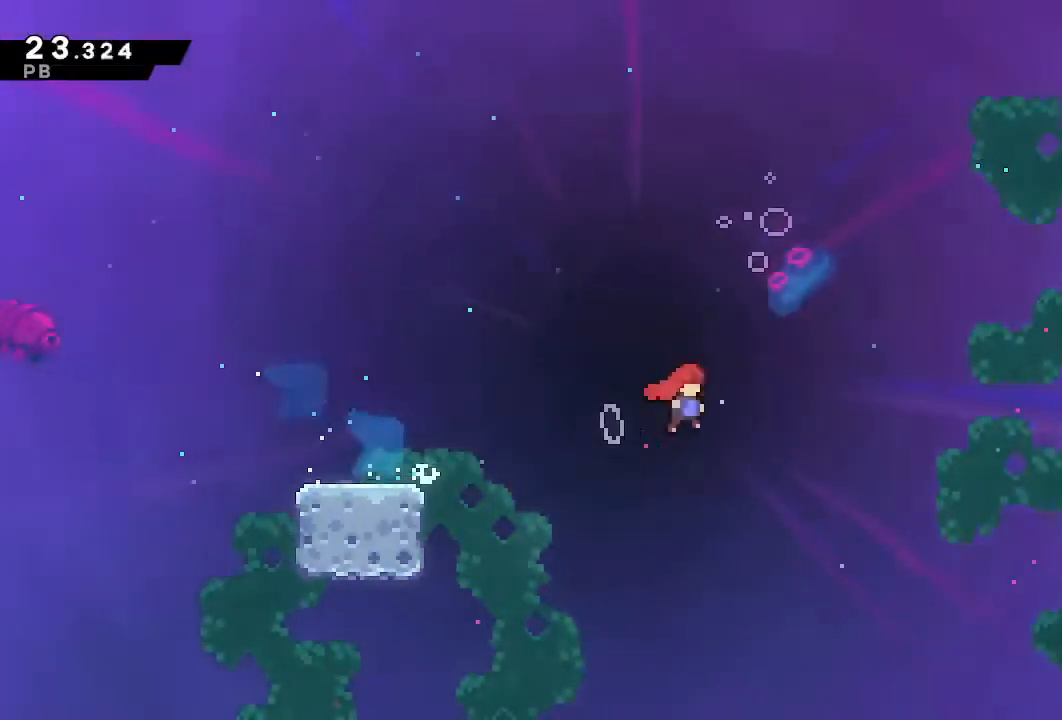
{"dt_ms": 500, "buttons": ["L1", "R1", "DPAD_RIGHT"], "left_stick": "center", "right_stick": "center", "events": [[250, "CROSS", "up"], [283, "DPAD_UP", "down"], [333, "SQUARE", "down"], [417, "R1", "down"], [450, "SQUARE", "up"], [483, "DPAD_UP", "up"]]}
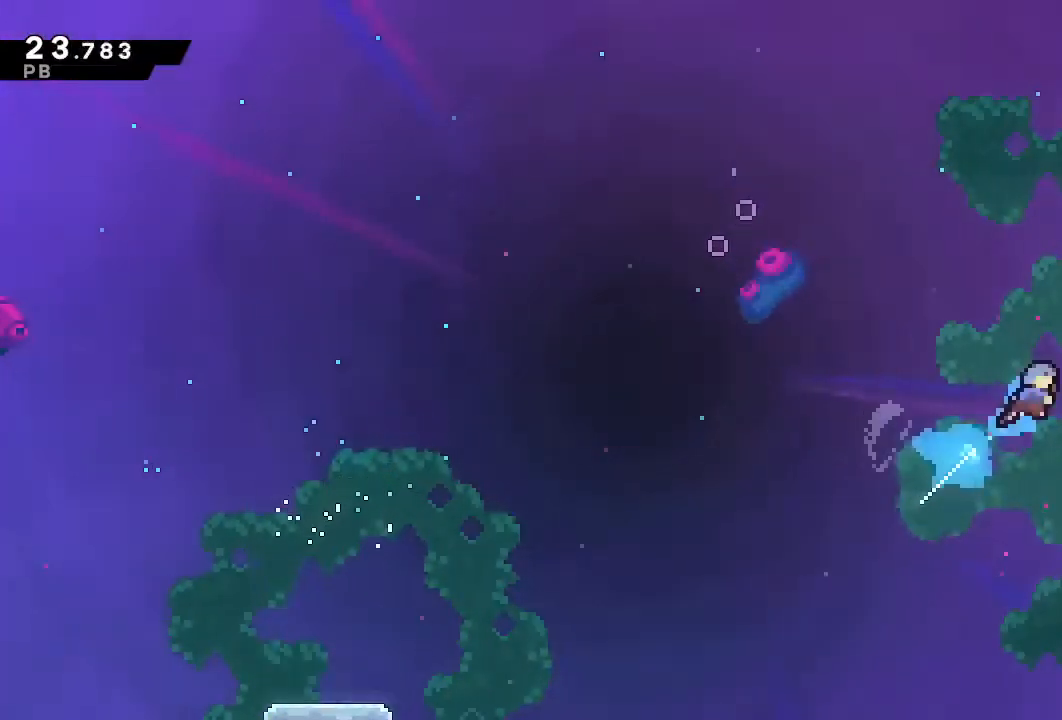
{"dt_ms": 500, "buttons": ["CROSS", "L1", "R1", "DPAD_RIGHT"], "left_stick": "center", "right_stick": "center", "events": [[167, "CROSS", "down"], [267, "CROSS", "up"], [317, "CROSS", "down"]]}
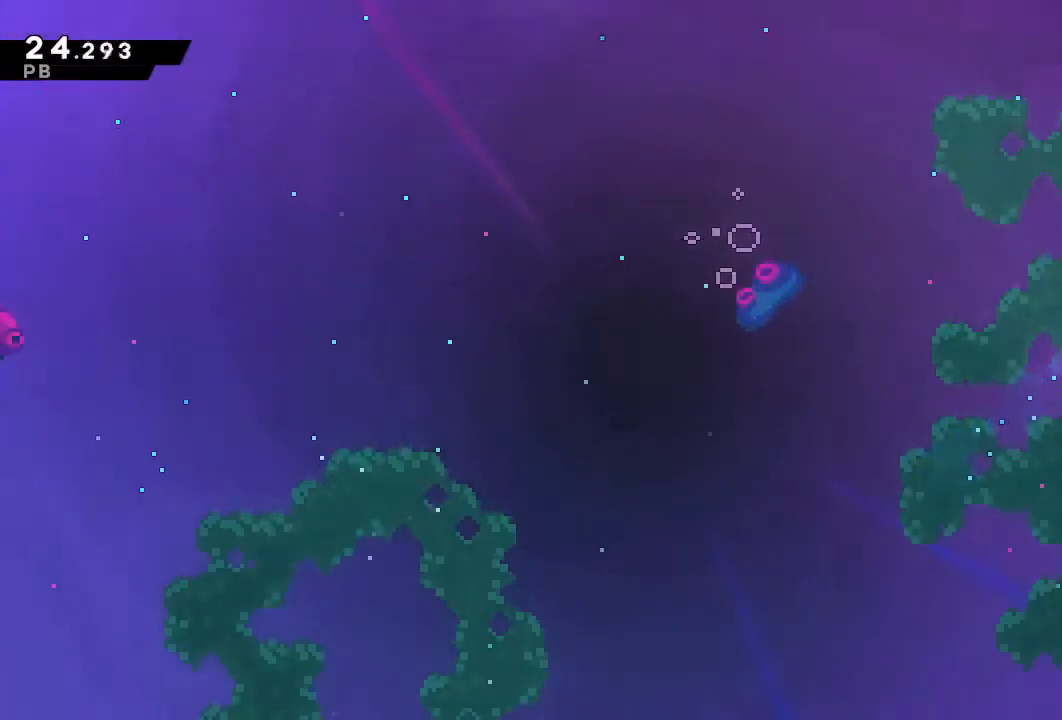
{"dt_ms": 500, "buttons": ["DPAD_RIGHT"], "left_stick": "center", "right_stick": "center", "events": [[67, "CROSS", "up"], [67, "L1", "up"], [67, "R1", "up"], [283, "TRIANGLE", "down"], [333, "L1", "down"], [383, "TRIANGLE", "up"], [450, "L1", "up"]]}
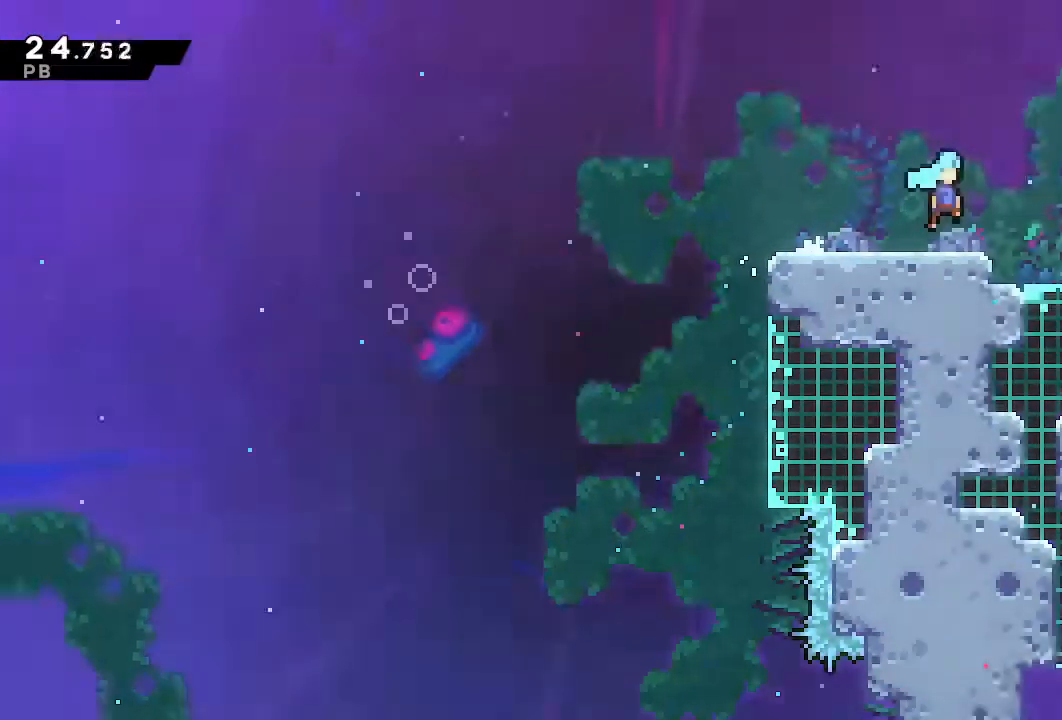
{"dt_ms": 500, "buttons": ["DPAD_RIGHT"], "left_stick": "center", "right_stick": "center", "events": []}
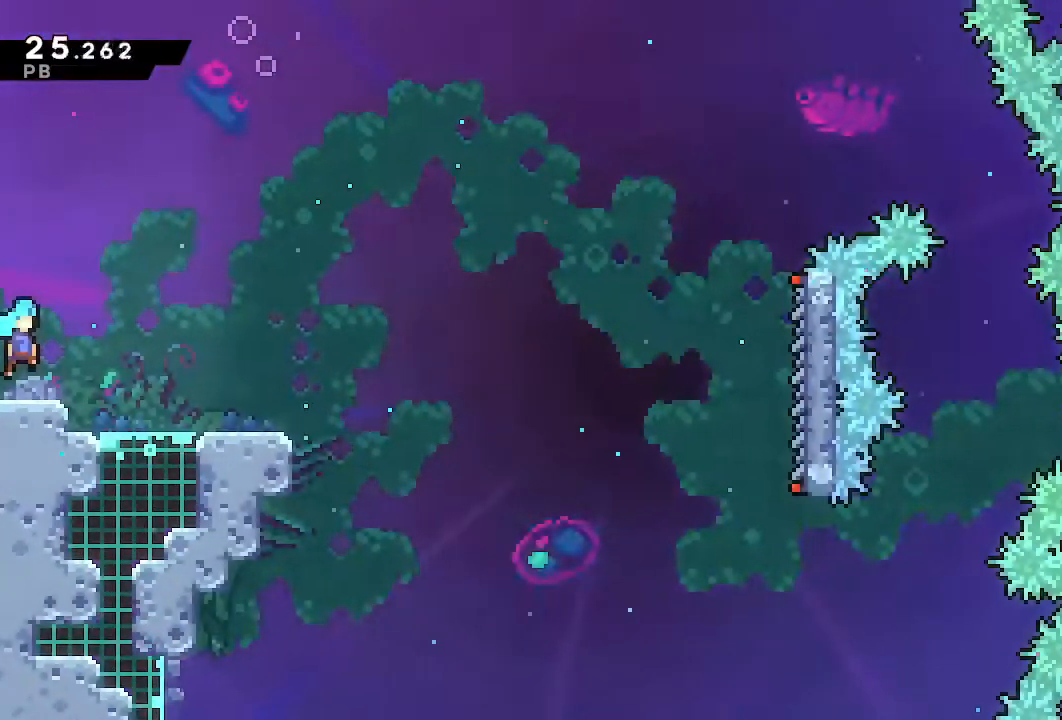
{"dt_ms": 500, "buttons": ["CROSS", "R1", "DPAD_RIGHT"], "left_stick": "center", "right_stick": "center", "events": [[217, "DPAD_DOWN", "down"], [217, "SQUARE", "down"], [300, "SQUARE", "up"], [367, "DPAD_DOWN", "up"], [417, "CROSS", "down"], [433, "R1", "down"]]}
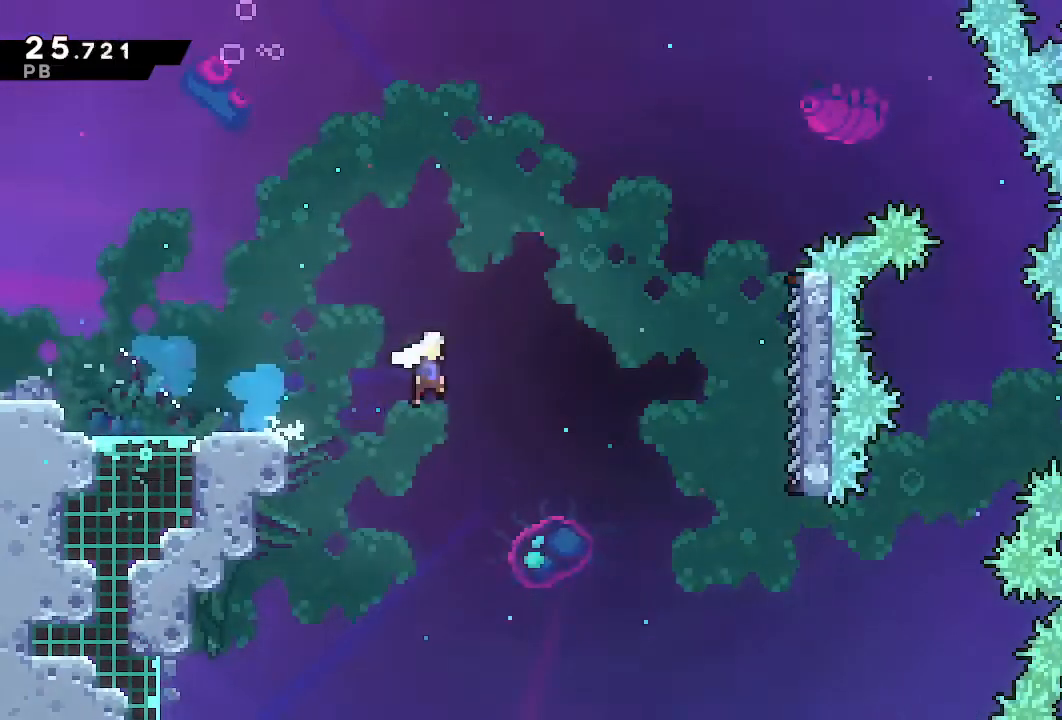
{"dt_ms": 1000, "buttons": ["R1", "DPAD_DOWN", "DPAD_RIGHT"], "left_stick": "center", "right_stick": "center"}
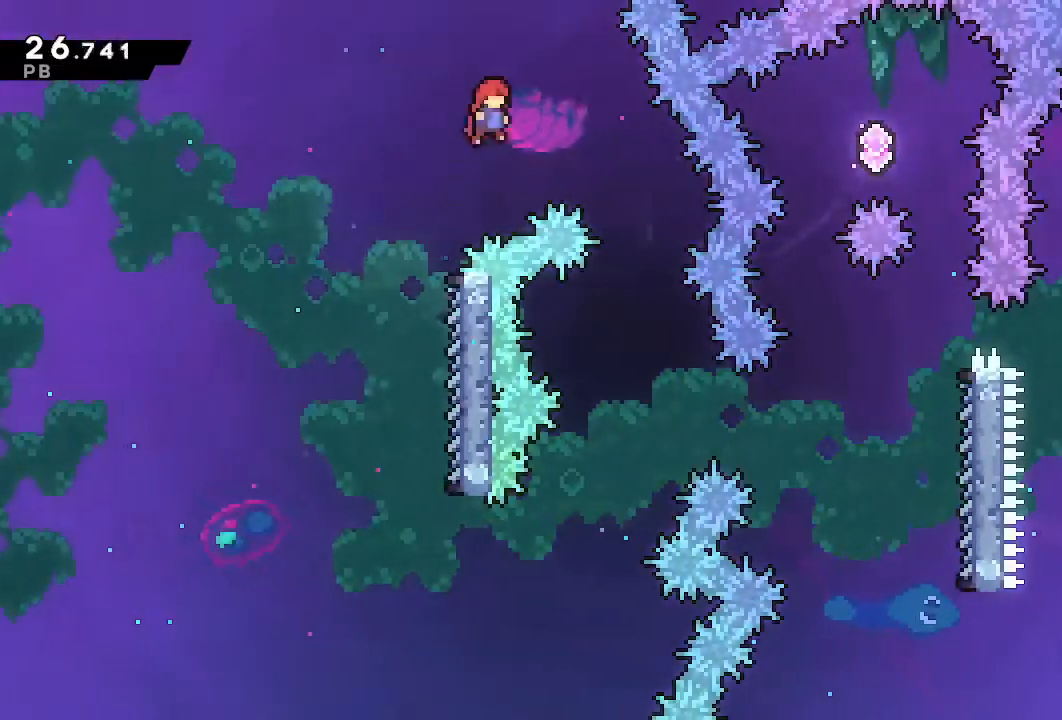
{"dt_ms": 1000, "buttons": ["R1", "DPAD_RIGHT"], "left_stick": "center", "right_stick": "center", "events": [[83, "R1", "up"], [567, "DPAD_DOWN", "up"], [583, "TRIANGLE", "down"], [700, "TRIANGLE", "up"], [1000, "R1", "down"]]}
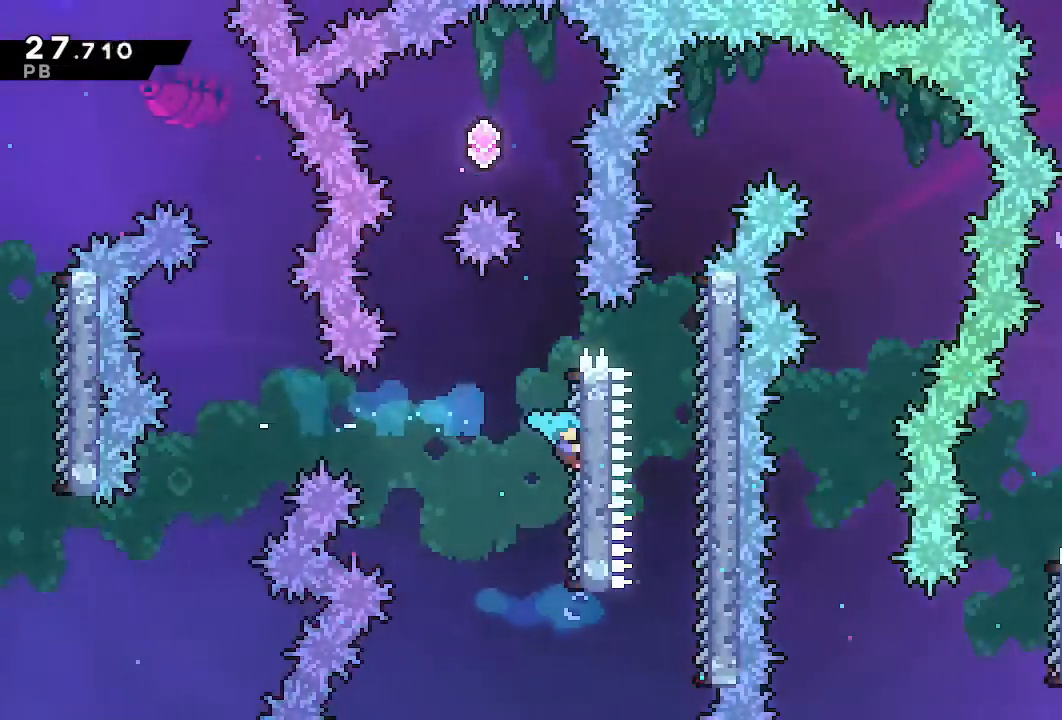
{"dt_ms": 500, "buttons": ["CROSS", "R1"], "left_stick": "center", "right_stick": "center", "events": [[83, "DPAD_RIGHT", "up"], [367, "CROSS", "down"]]}
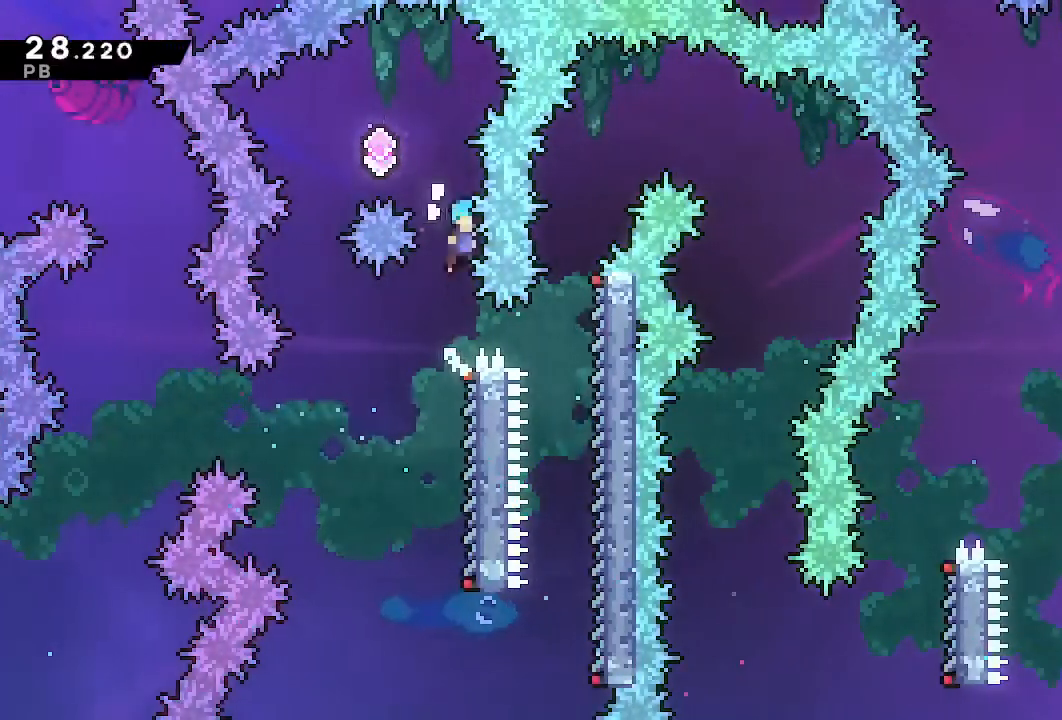
{"dt_ms": 500, "buttons": ["DPAD_RIGHT"], "left_stick": "center", "right_stick": "center", "events": [[50, "DPAD_LEFT", "down"], [217, "DPAD_LEFT", "up"], [233, "DPAD_RIGHT", "down"], [483, "CROSS", "up"], [500, "R1", "up"]]}
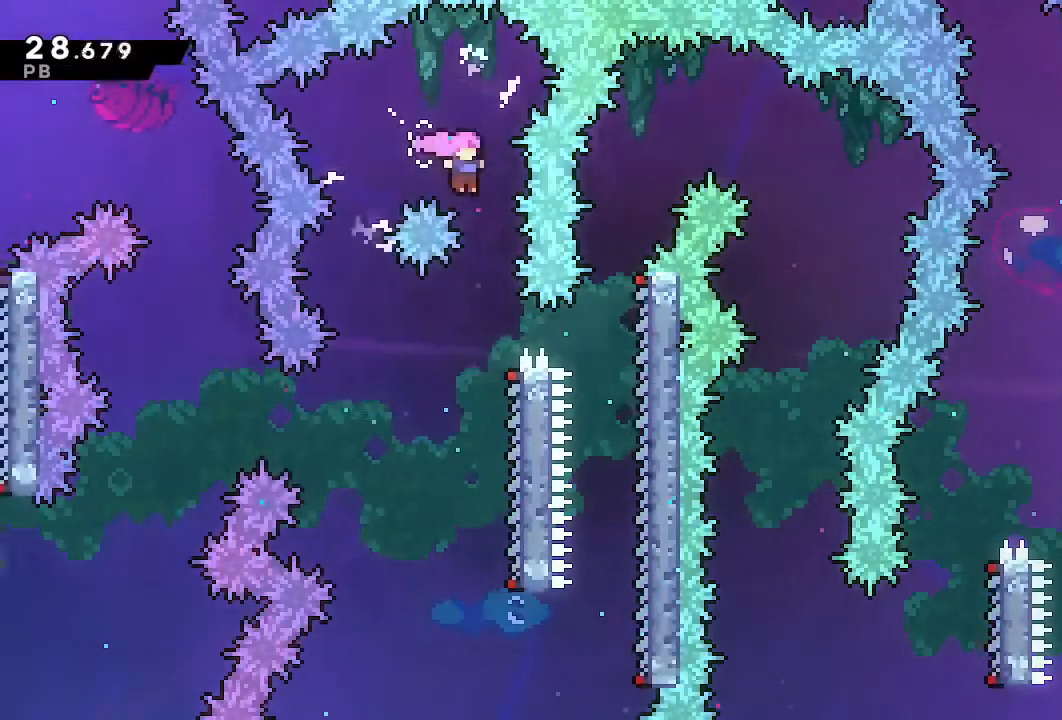
{"dt_ms": 500, "buttons": ["R1", "DPAD_RIGHT"], "left_stick": "center", "right_stick": "center", "events": [[33, "DPAD_RIGHT", "up"], [217, "DPAD_RIGHT", "down"], [250, "R1", "down"], [250, "TRIANGLE", "down"], [367, "TRIANGLE", "up"]]}
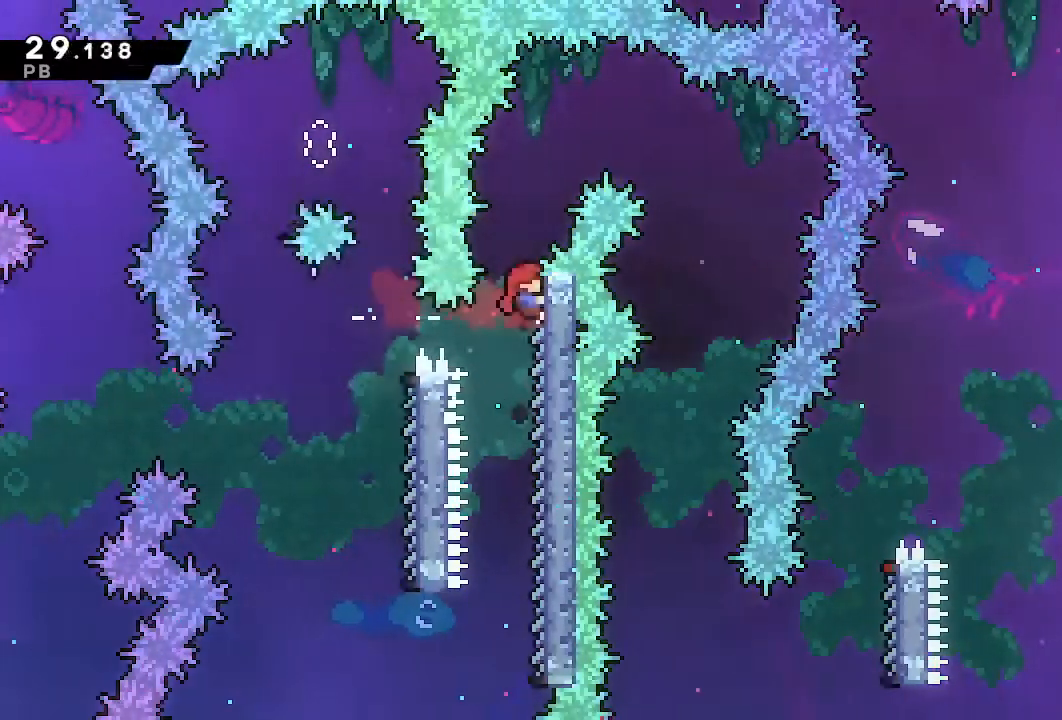
{"dt_ms": 500, "buttons": ["DPAD_DOWN", "DPAD_RIGHT"], "left_stick": "center", "right_stick": "center", "events": [[250, "CROSS", "down"], [300, "DPAD_DOWN", "down"], [383, "CROSS", "up"], [383, "R1", "up"]]}
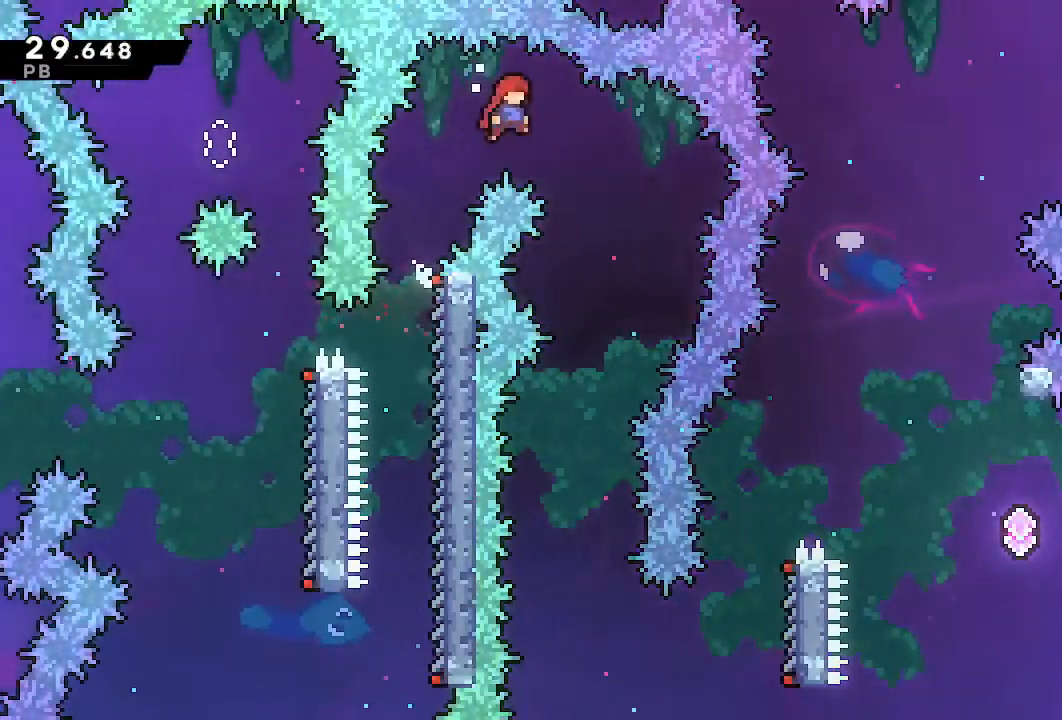
{"dt_ms": 500, "buttons": ["DPAD_DOWN"], "left_stick": "center", "right_stick": "center", "events": [[217, "DPAD_RIGHT", "up"]]}
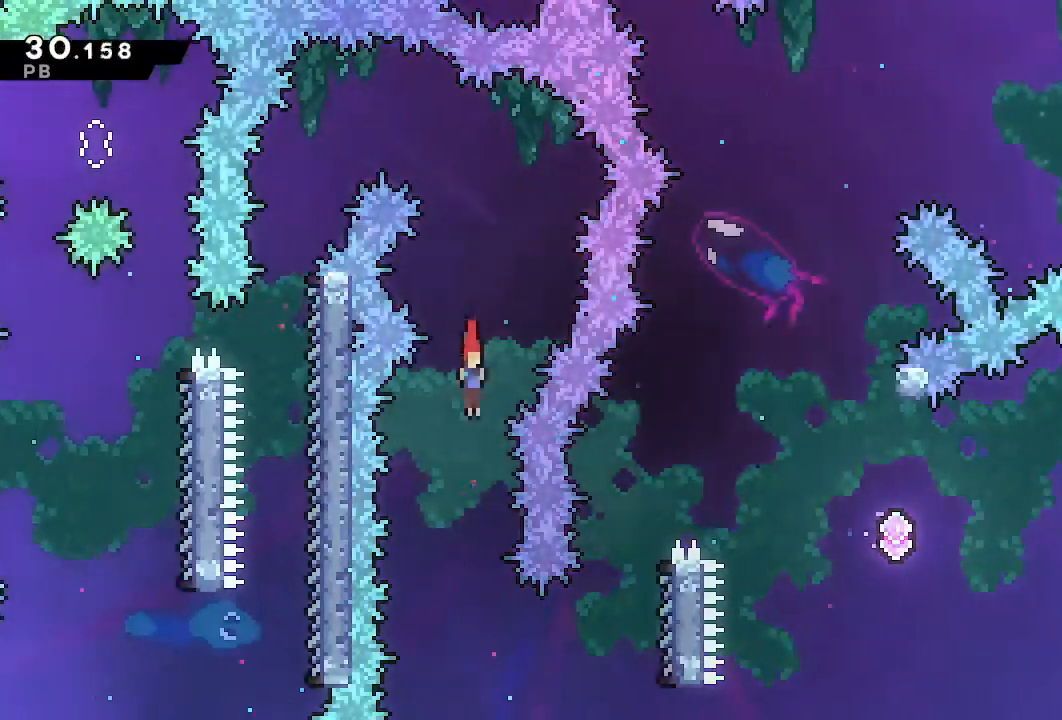
{"dt_ms": 500, "buttons": ["R1", "DPAD_RIGHT"], "left_stick": "center", "right_stick": "center", "events": [[233, "DPAD_DOWN", "up"], [250, "DPAD_RIGHT", "down"], [267, "TRIANGLE", "down"], [383, "R1", "down"], [383, "TRIANGLE", "up"]]}
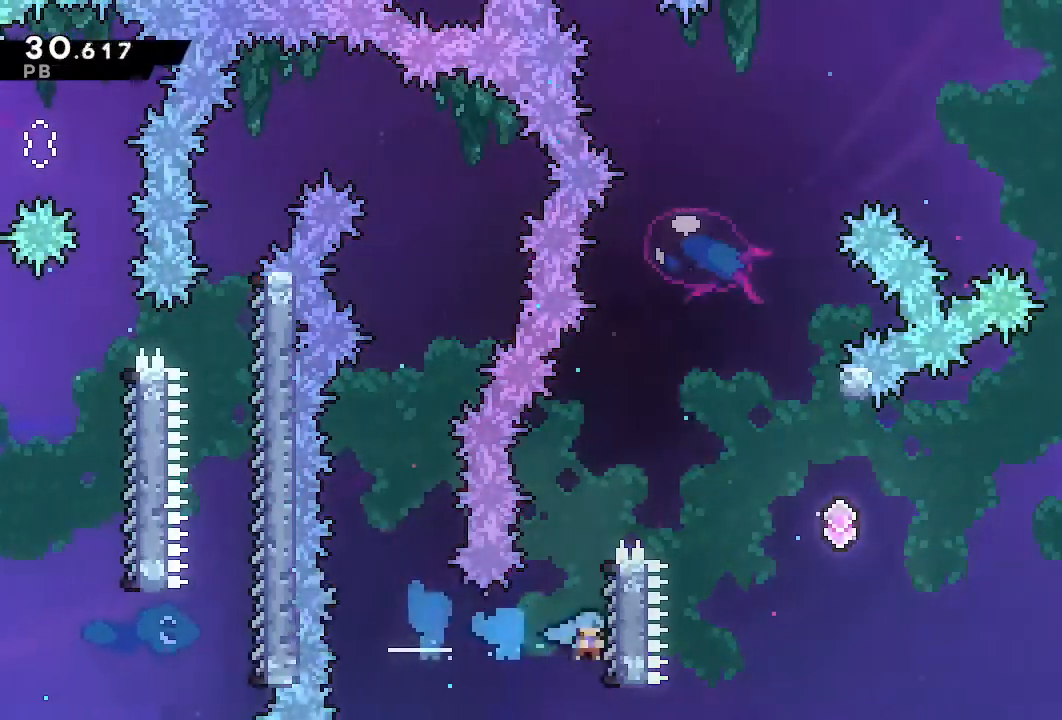
{"dt_ms": 500, "buttons": ["DPAD_RIGHT"], "left_stick": "center", "right_stick": "center"}
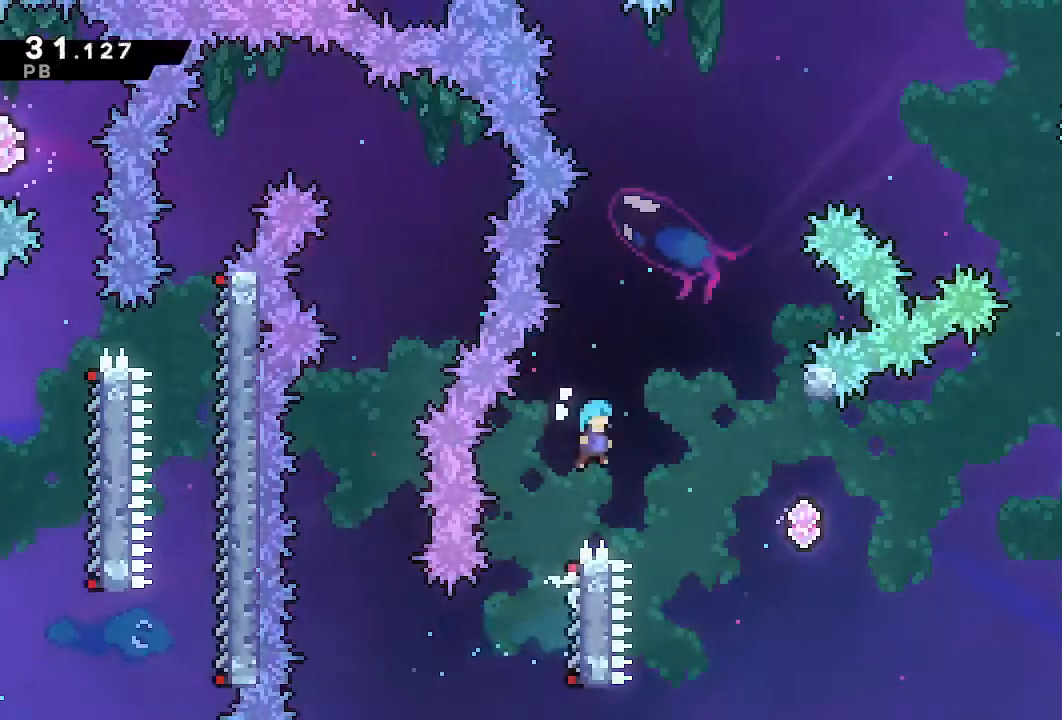
{"dt_ms": 500, "buttons": ["L1", "DPAD_RIGHT"], "left_stick": "center", "right_stick": "center", "events": [[433, "L1", "down"]]}